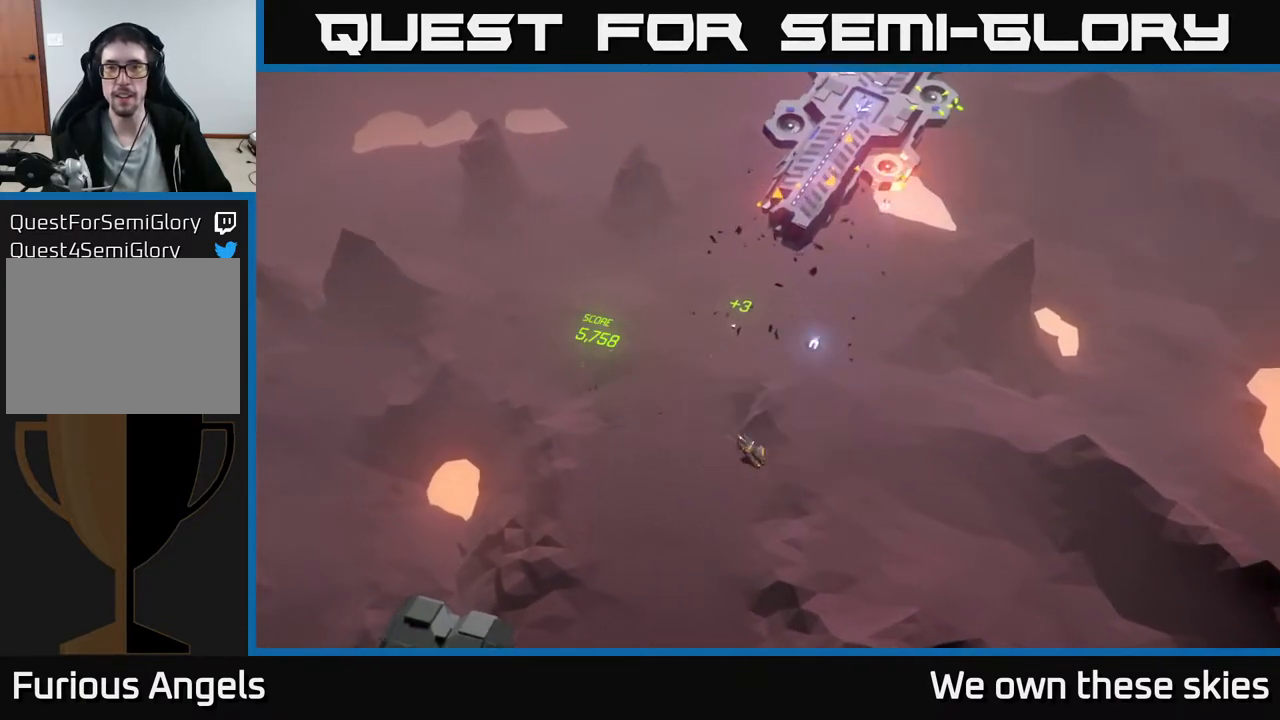
Gameplay with a controller (Xbox layout); each line is a JSON object with the inputs held at the frame after it. "events" lists button and stick changes between this image and that frame as [ms after this image, input, new state], when the widget could be followed in between. Not read: right_stick.
{"buttons": [], "left_stick": "down", "events": [[200, "left_stick", "down-left"], [483, "left_stick", "down"]]}
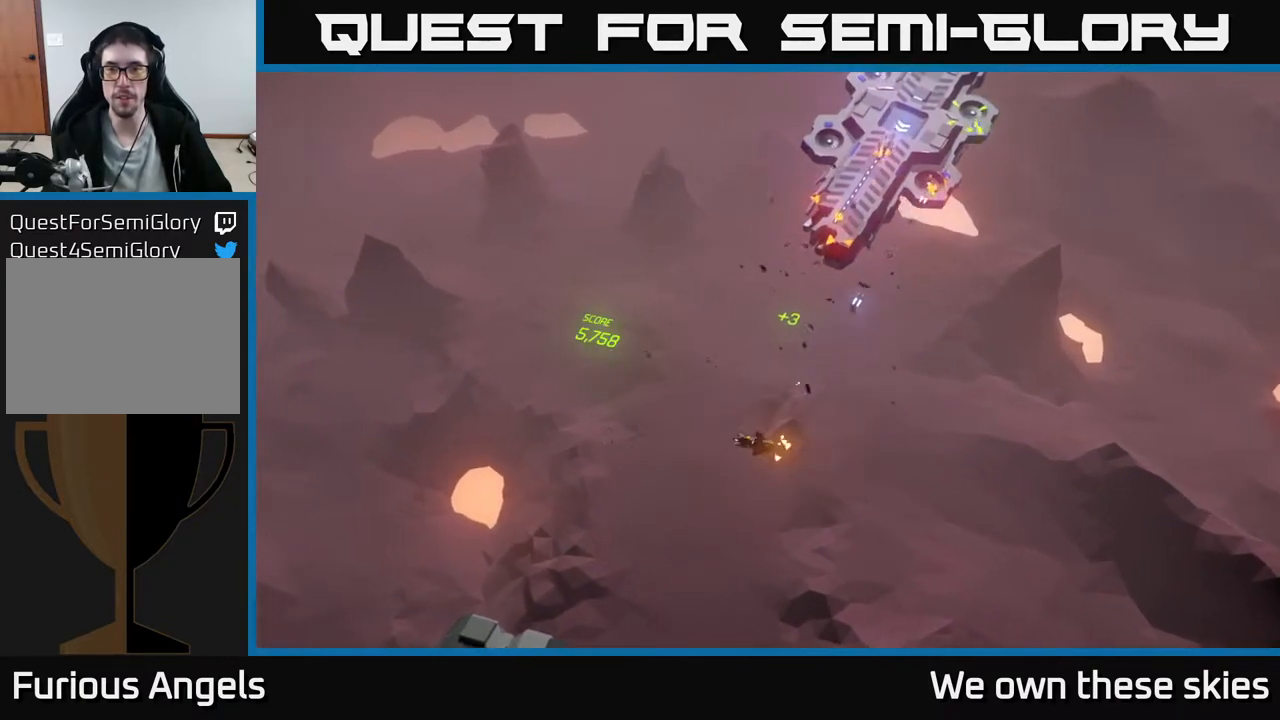
{"buttons": [], "left_stick": "center", "events": [[200, "left_stick", "down-right"], [433, "left_stick", "center"]]}
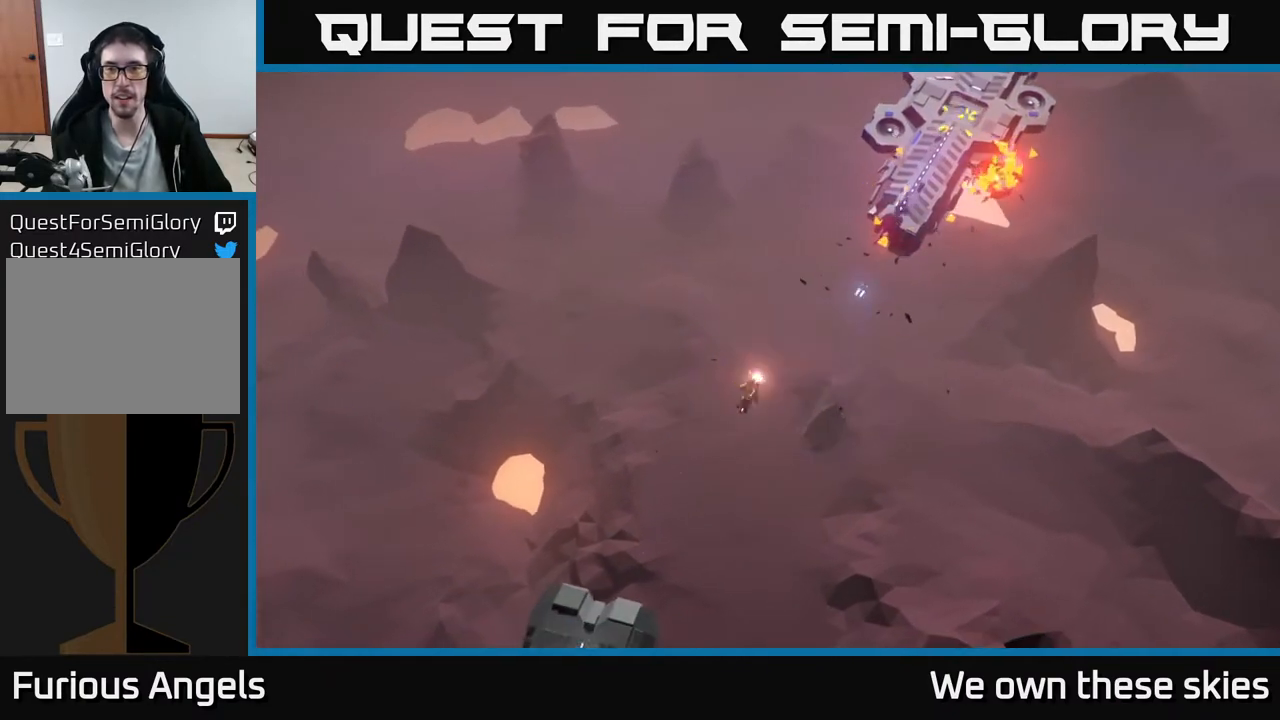
{"buttons": [], "left_stick": "center", "events": []}
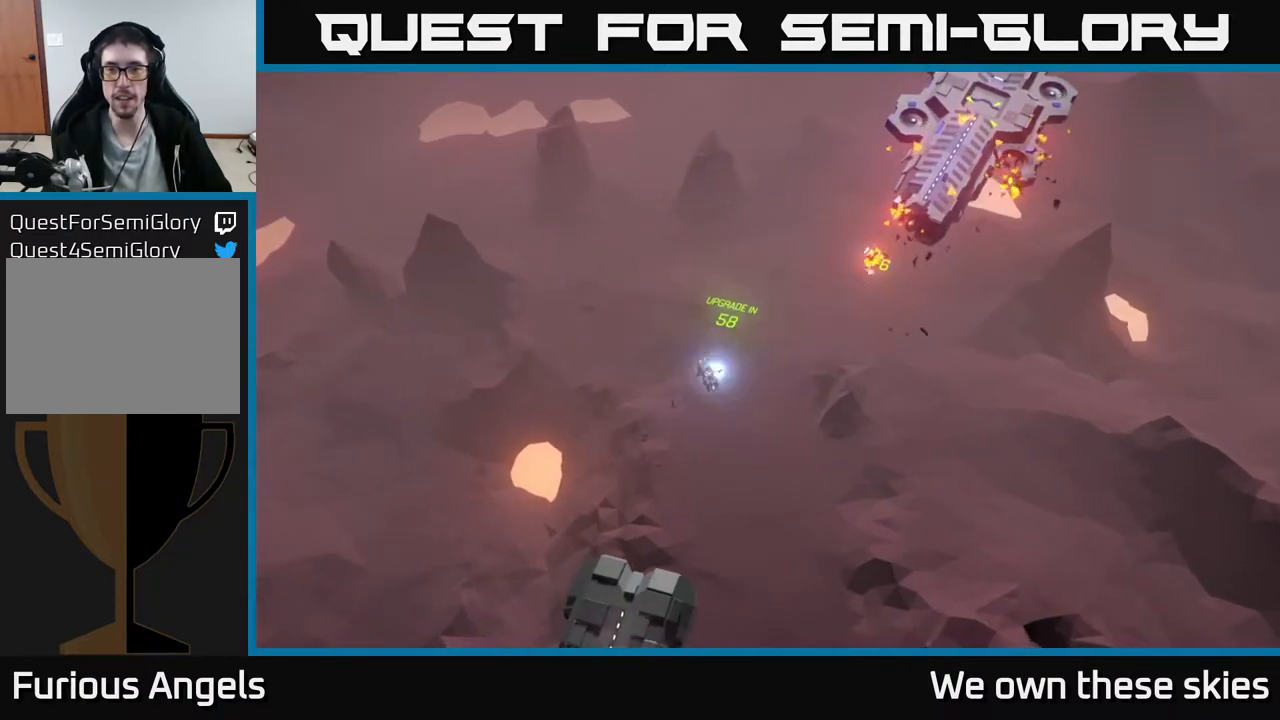
{"buttons": [], "left_stick": "center", "events": [[33, "left_stick", "up-right"], [100, "left_stick", "right"], [267, "left_stick", "center"]]}
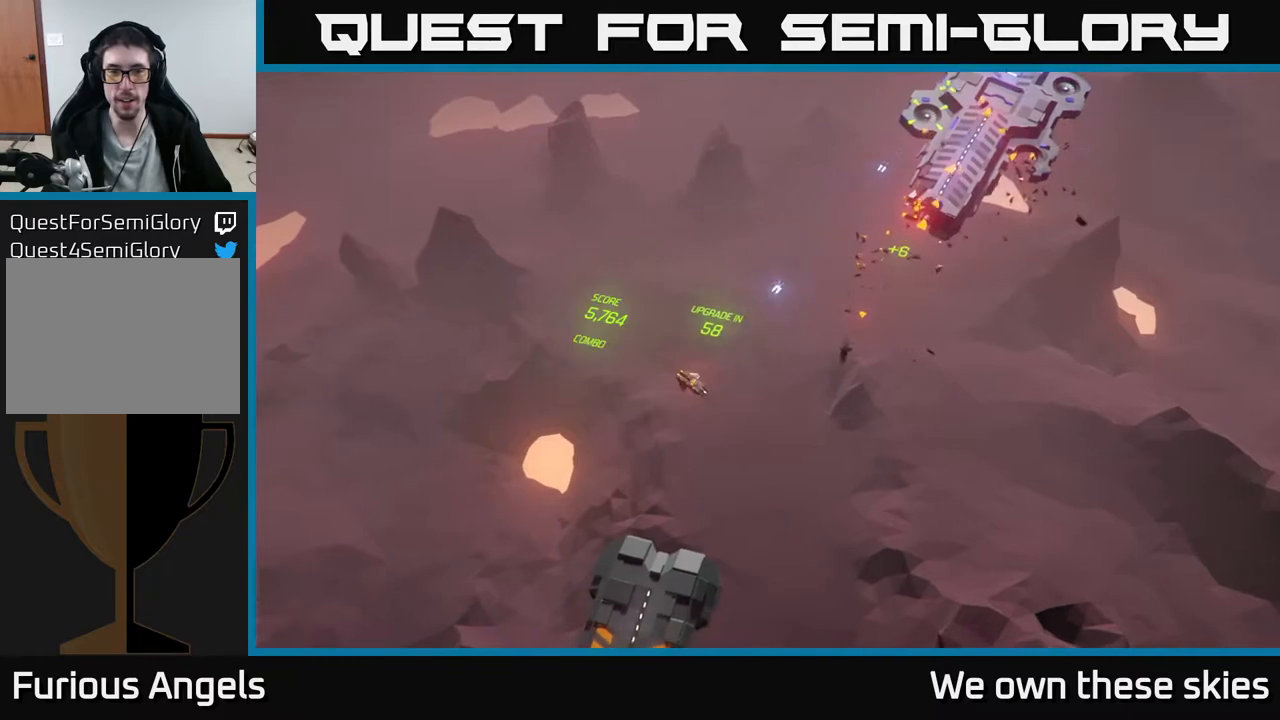
{"buttons": [], "left_stick": "center", "events": []}
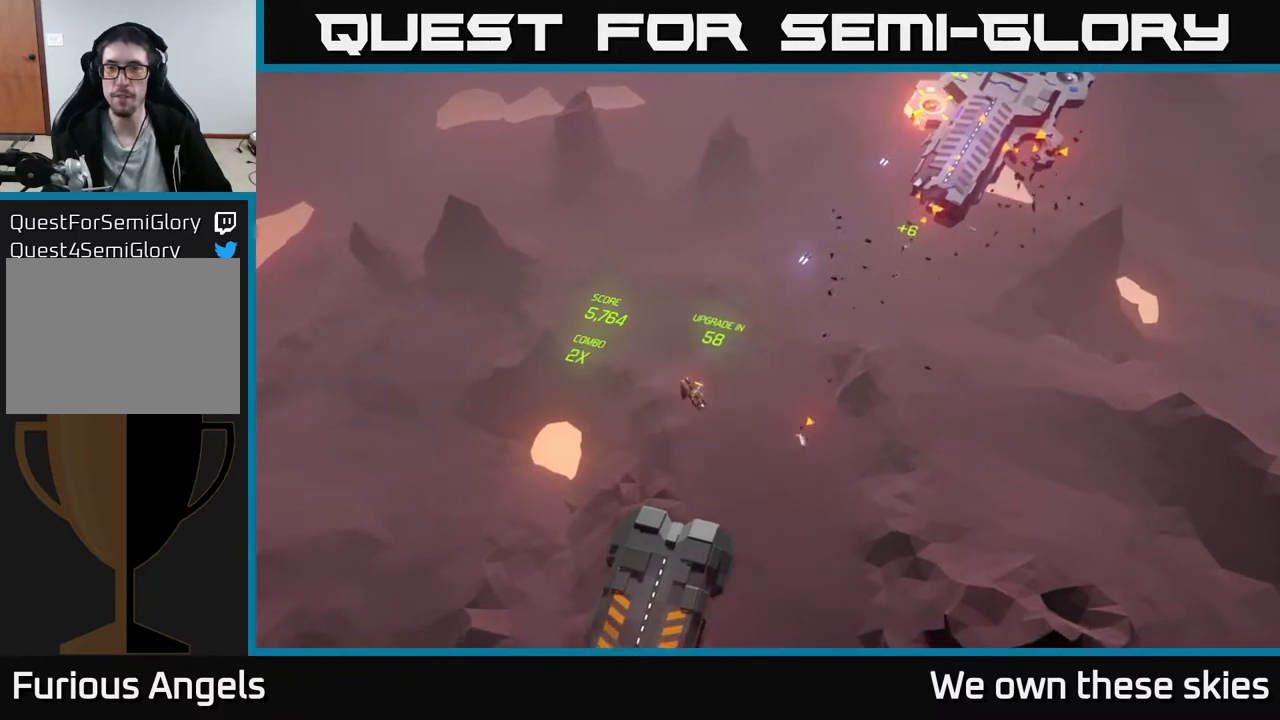
{"buttons": [], "left_stick": "up-right", "events": [[67, "left_stick", "up"], [300, "left_stick", "up-right"]]}
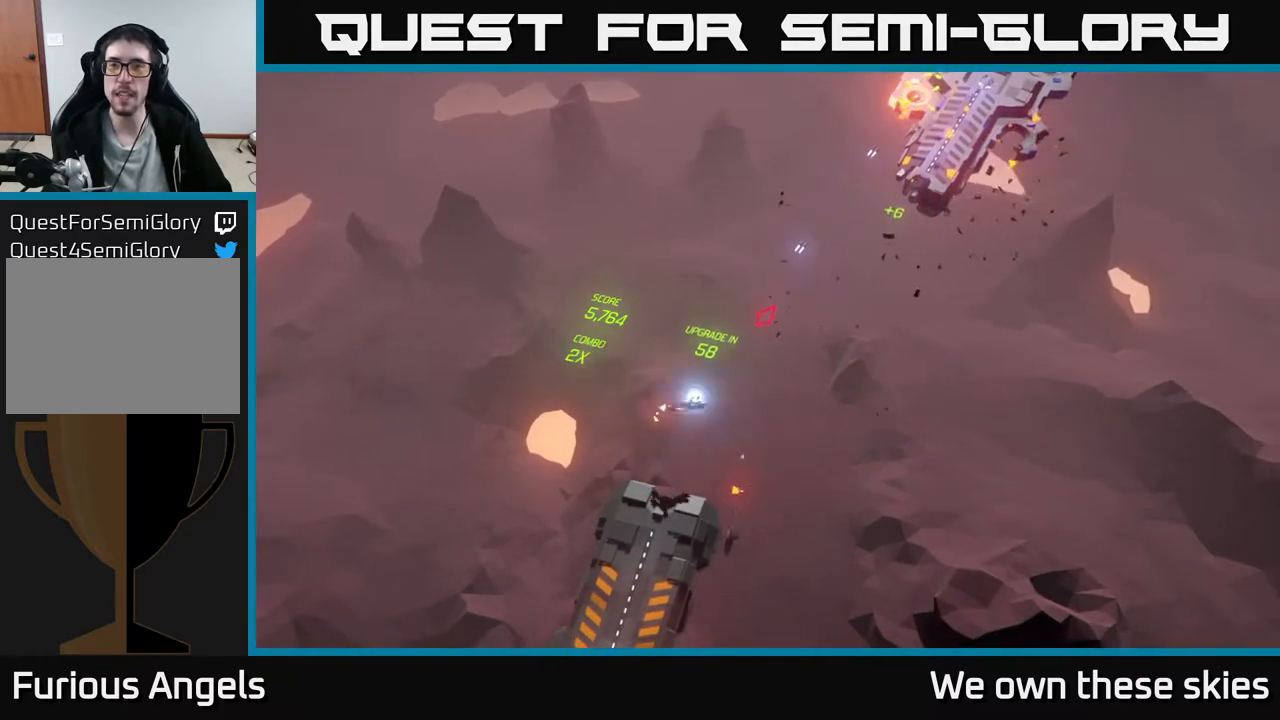
{"buttons": [], "left_stick": "center", "events": [[67, "left_stick", "center"]]}
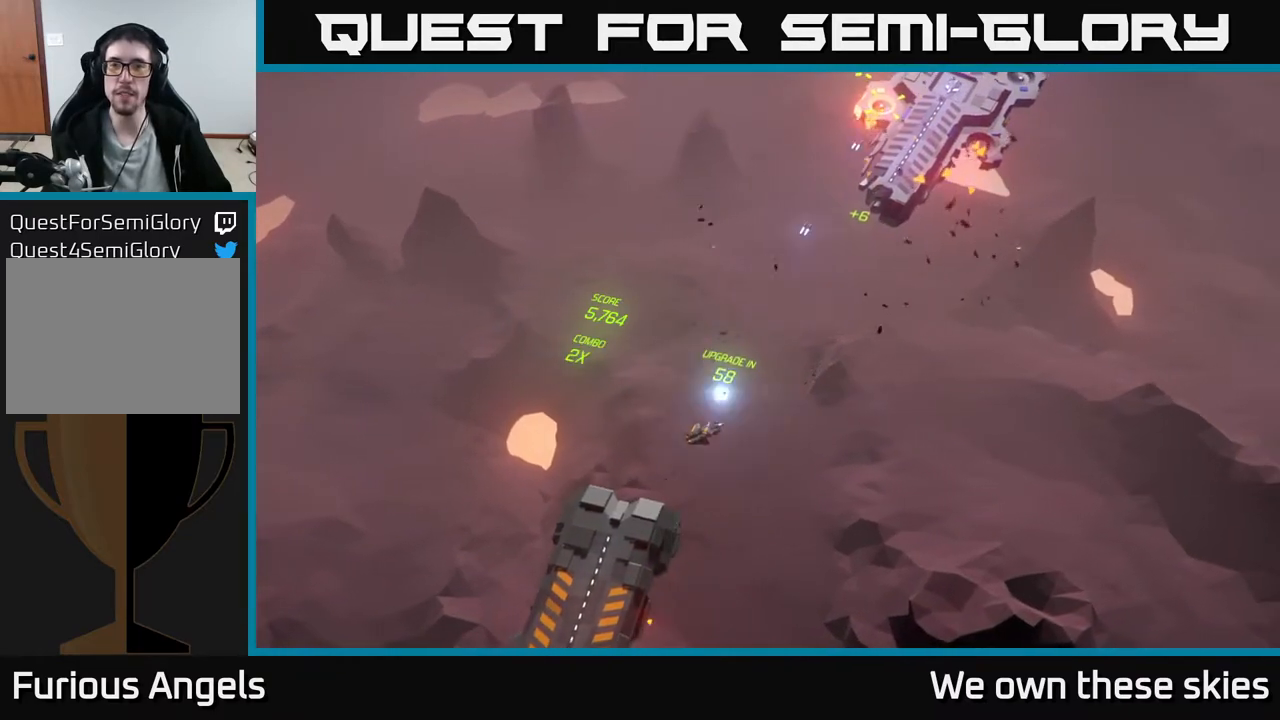
{"buttons": [], "left_stick": "center", "events": []}
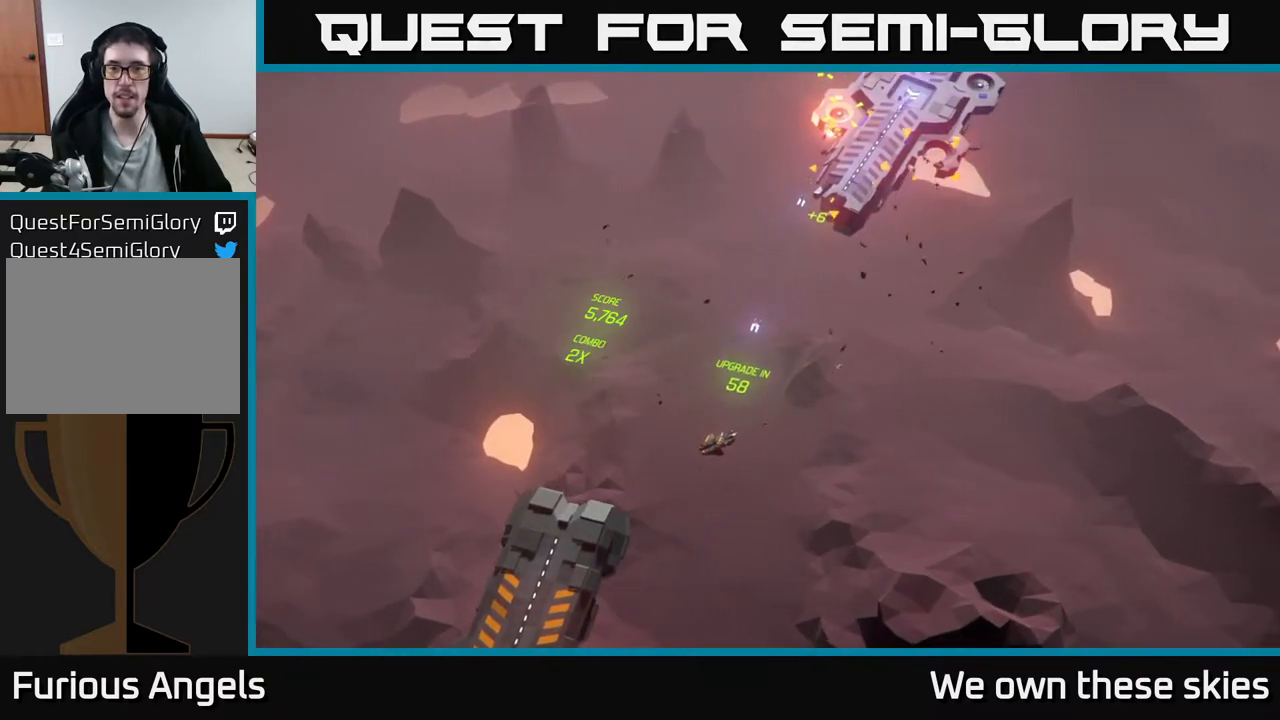
{"buttons": [], "left_stick": "center", "events": []}
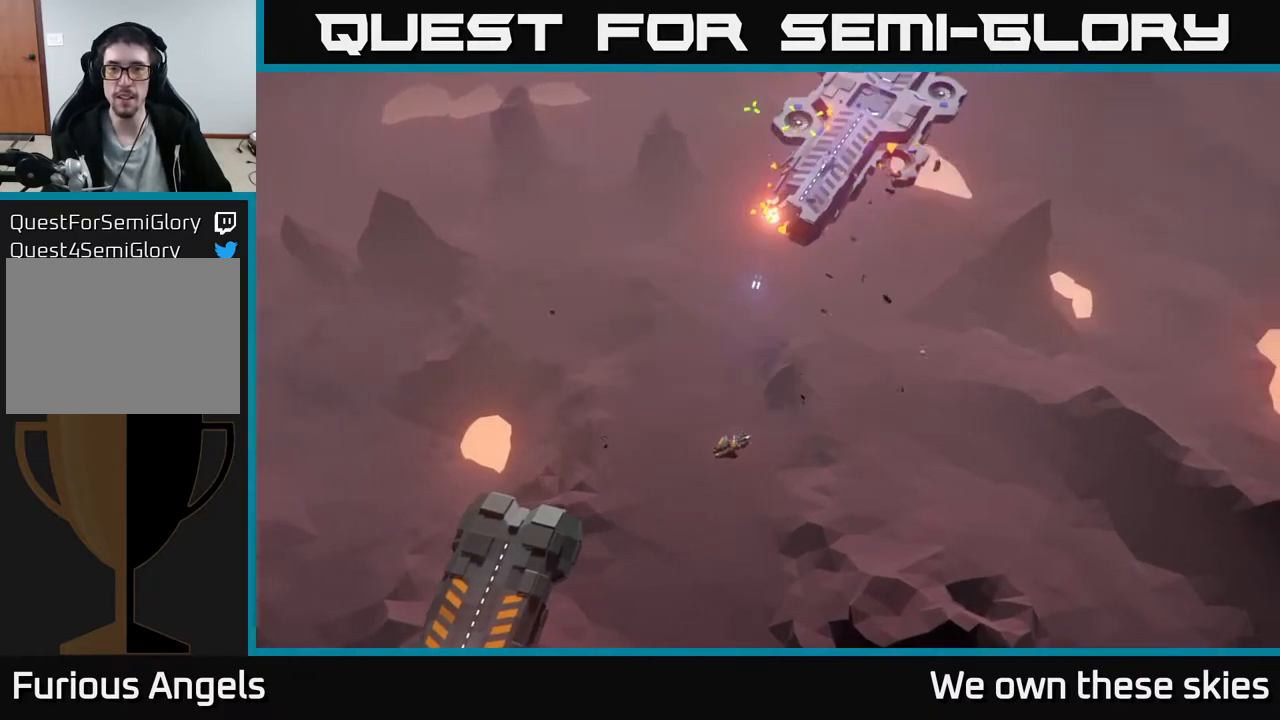
{"buttons": [], "left_stick": "down-left", "events": [[133, "left_stick", "left"], [233, "left_stick", "down-left"]]}
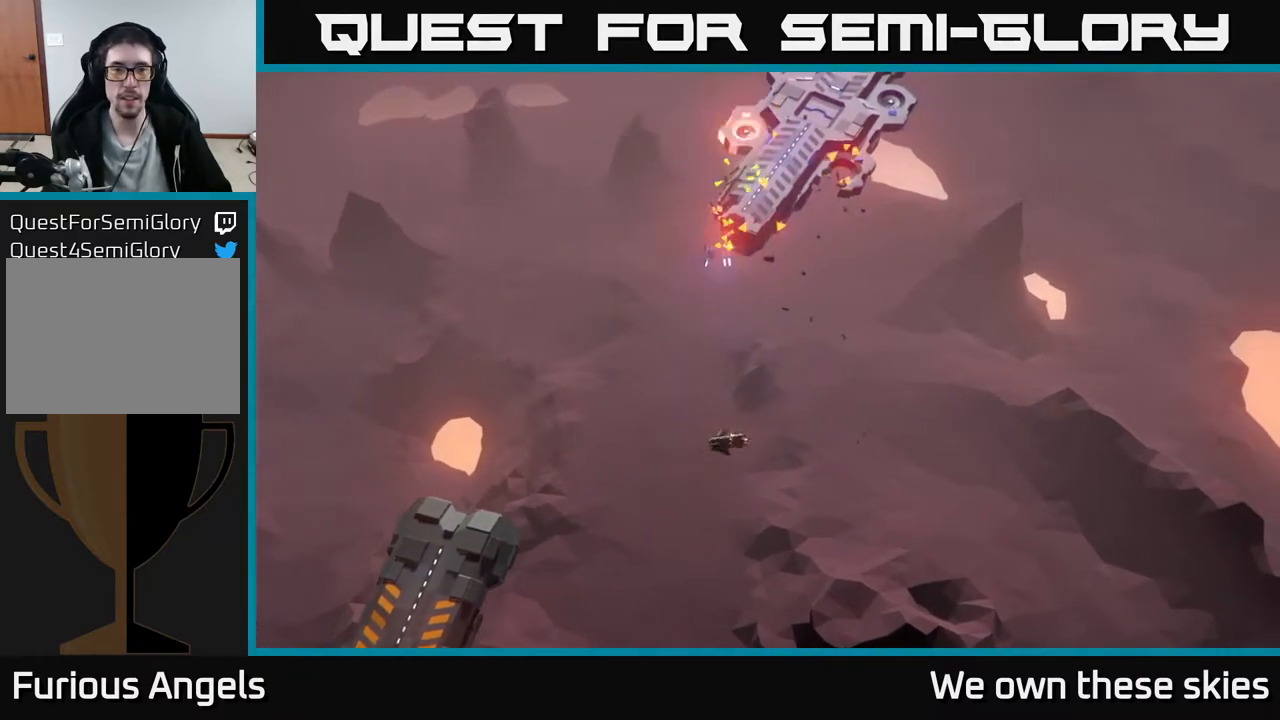
{"buttons": [], "left_stick": "left", "events": [[333, "left_stick", "left"]]}
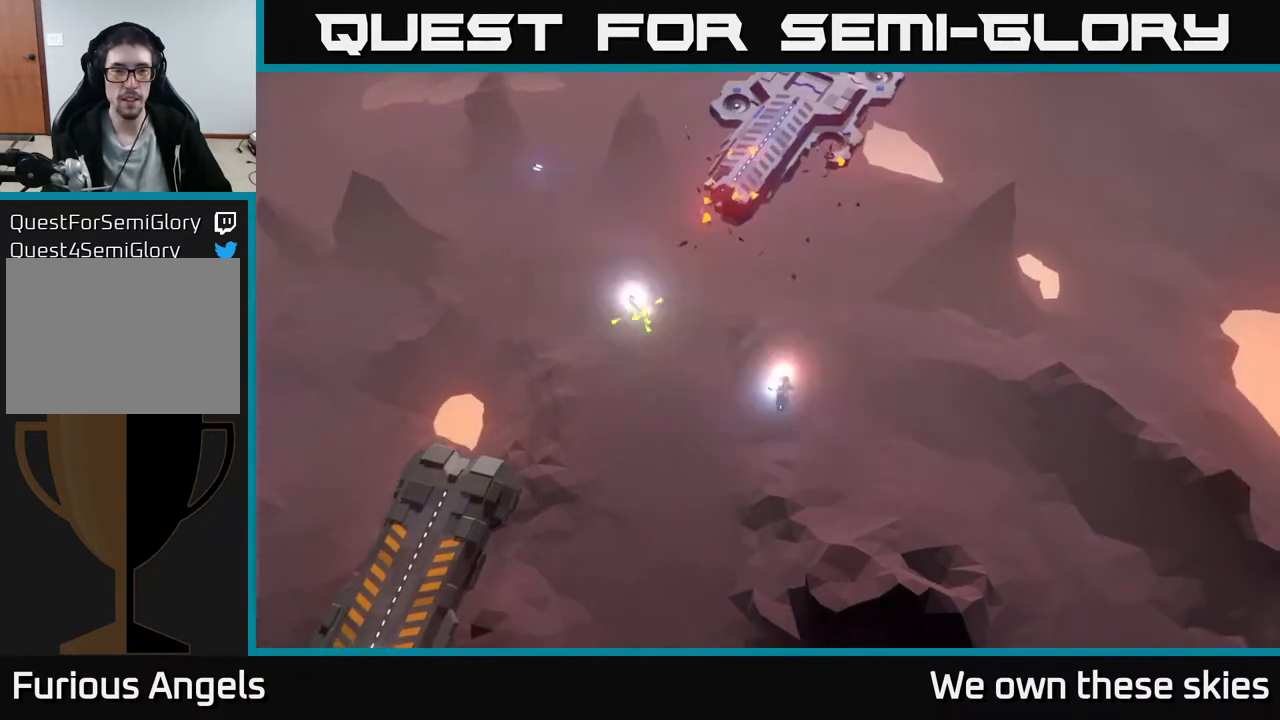
{"buttons": [], "left_stick": "up-left", "events": [[183, "left_stick", "up-left"]]}
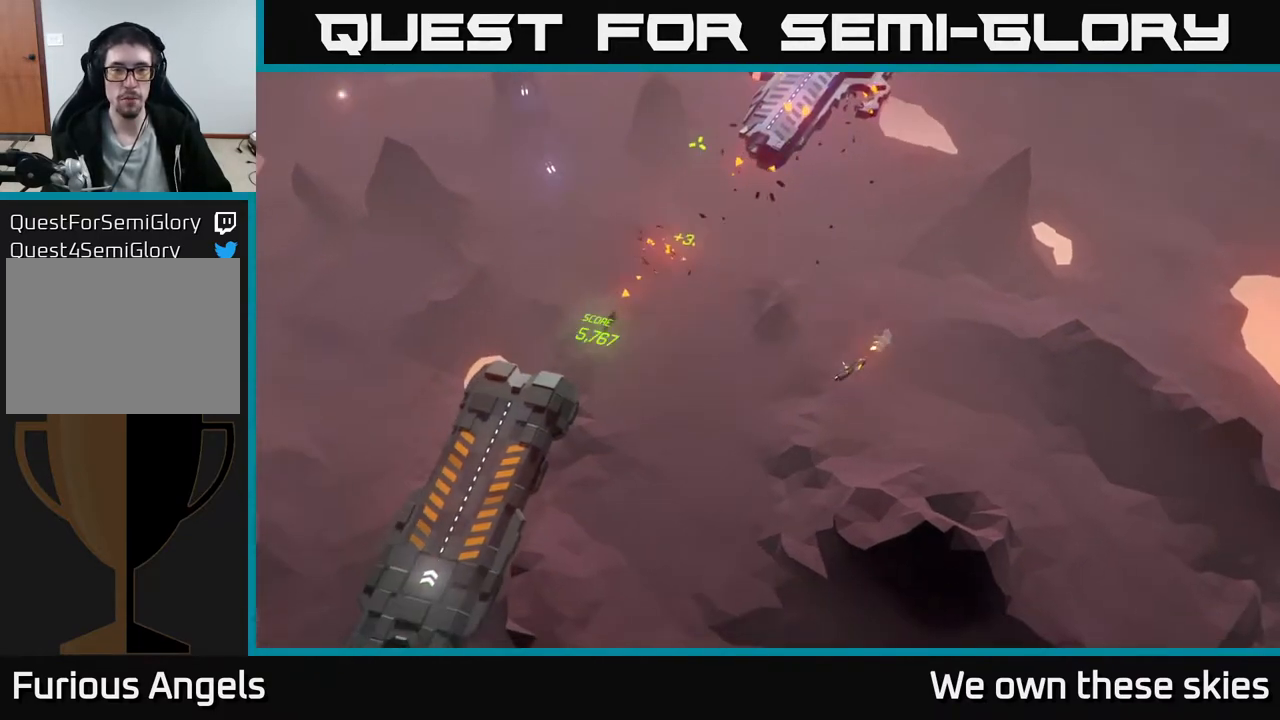
{"buttons": [], "left_stick": "up-left", "events": []}
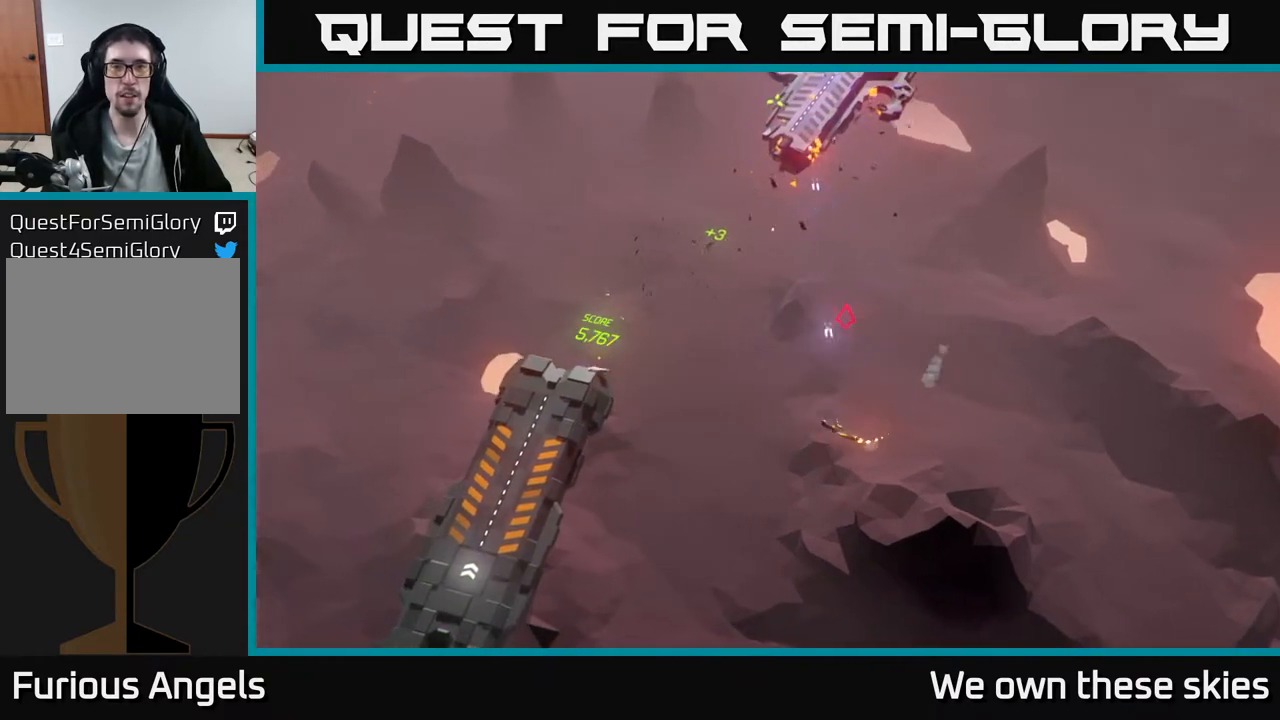
{"buttons": [], "left_stick": "left", "events": [[233, "left_stick", "left"]]}
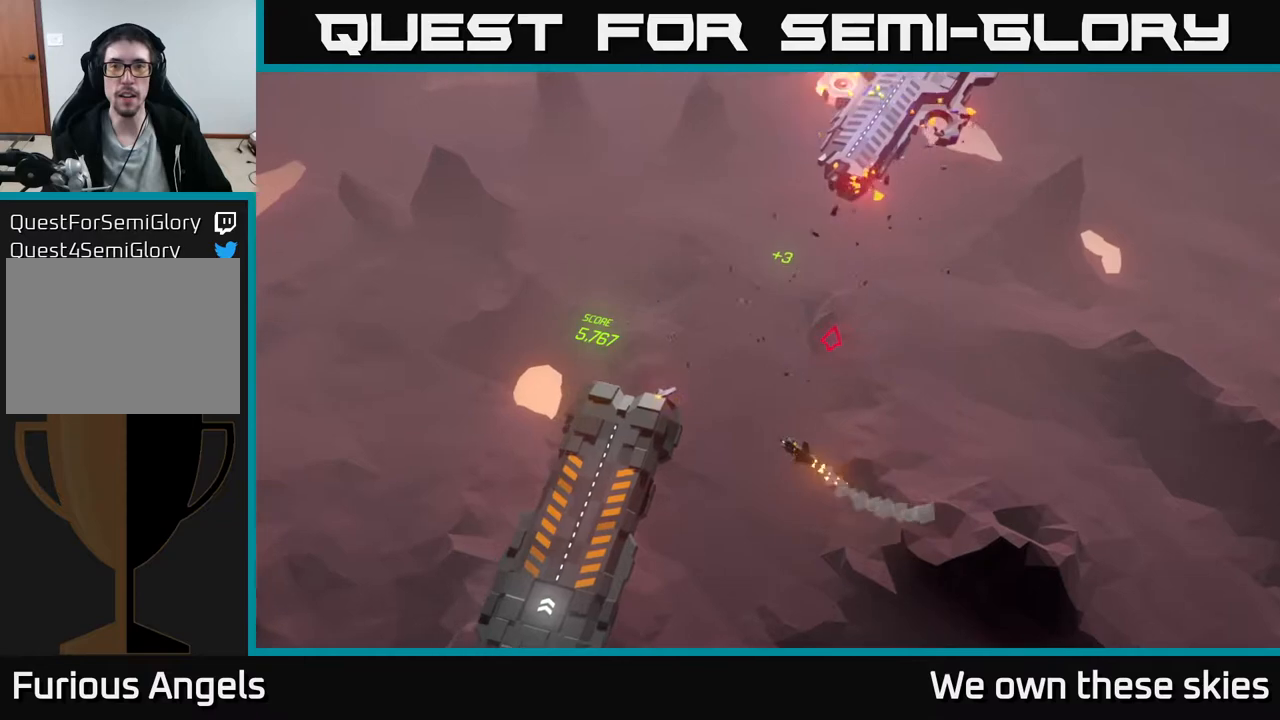
{"buttons": [], "left_stick": "right", "events": [[50, "left_stick", "center"], [500, "left_stick", "right"]]}
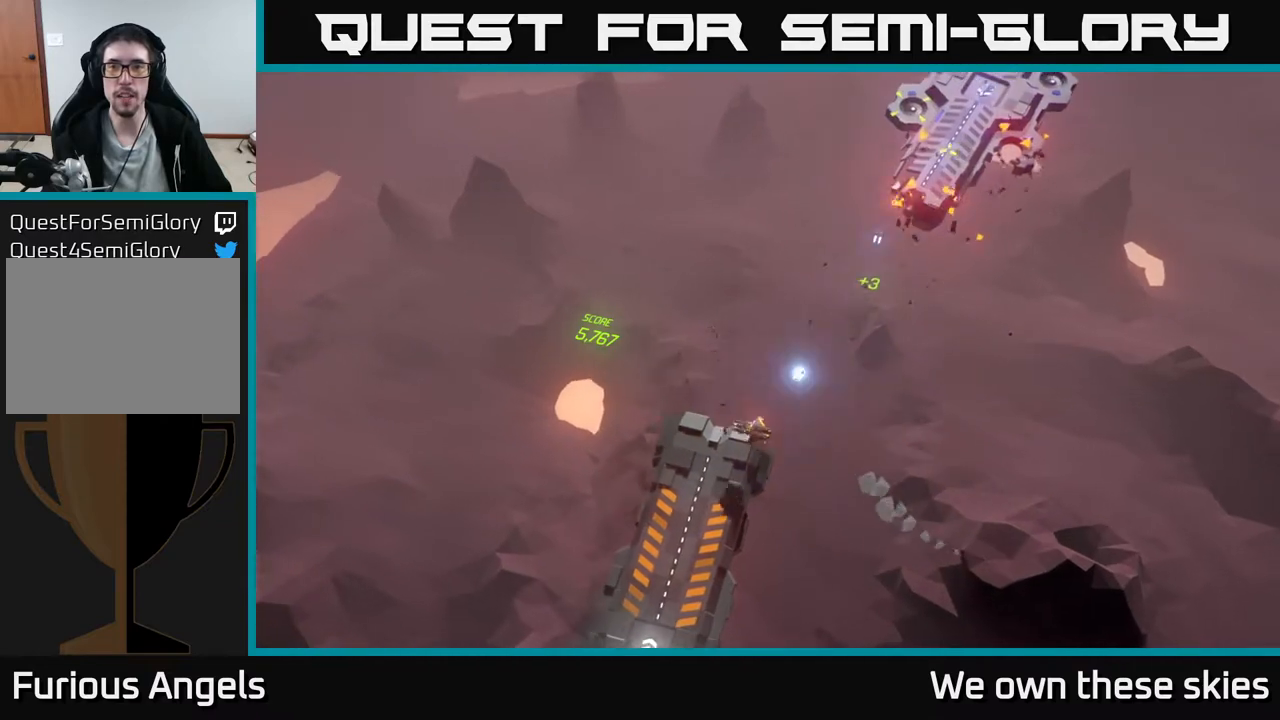
{"buttons": [], "left_stick": "right", "events": []}
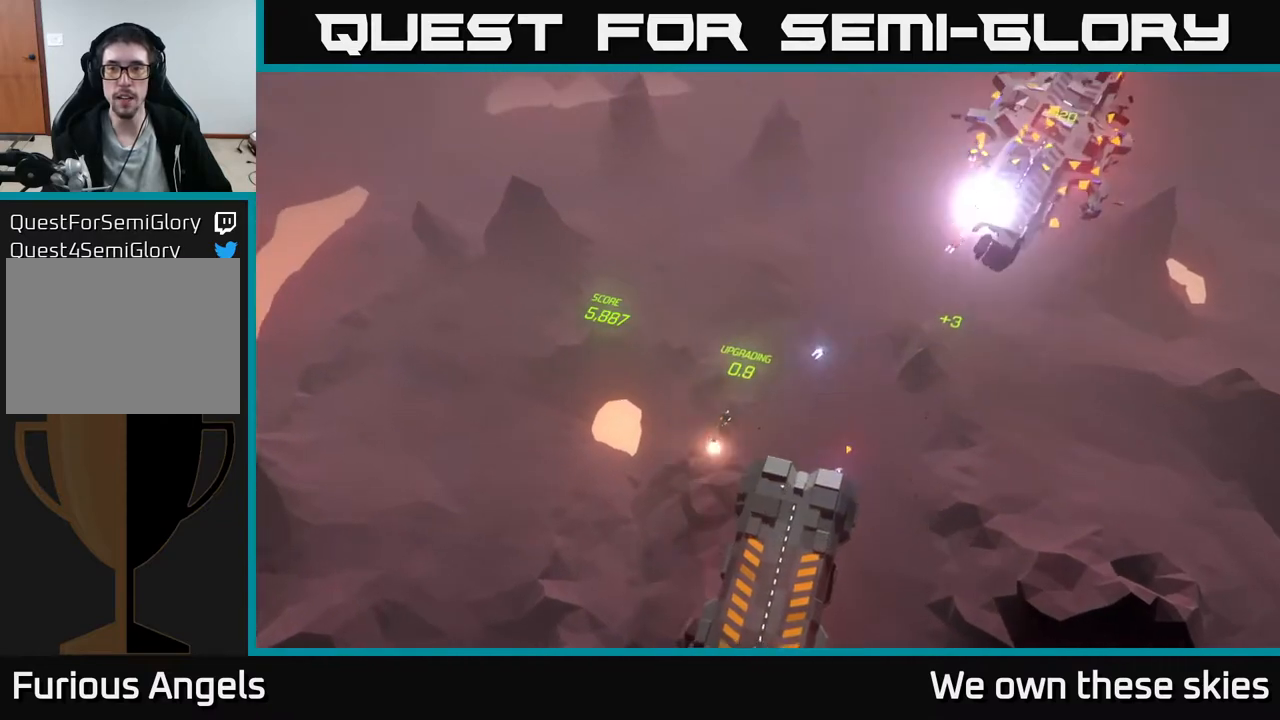
{"buttons": [], "left_stick": "right", "events": []}
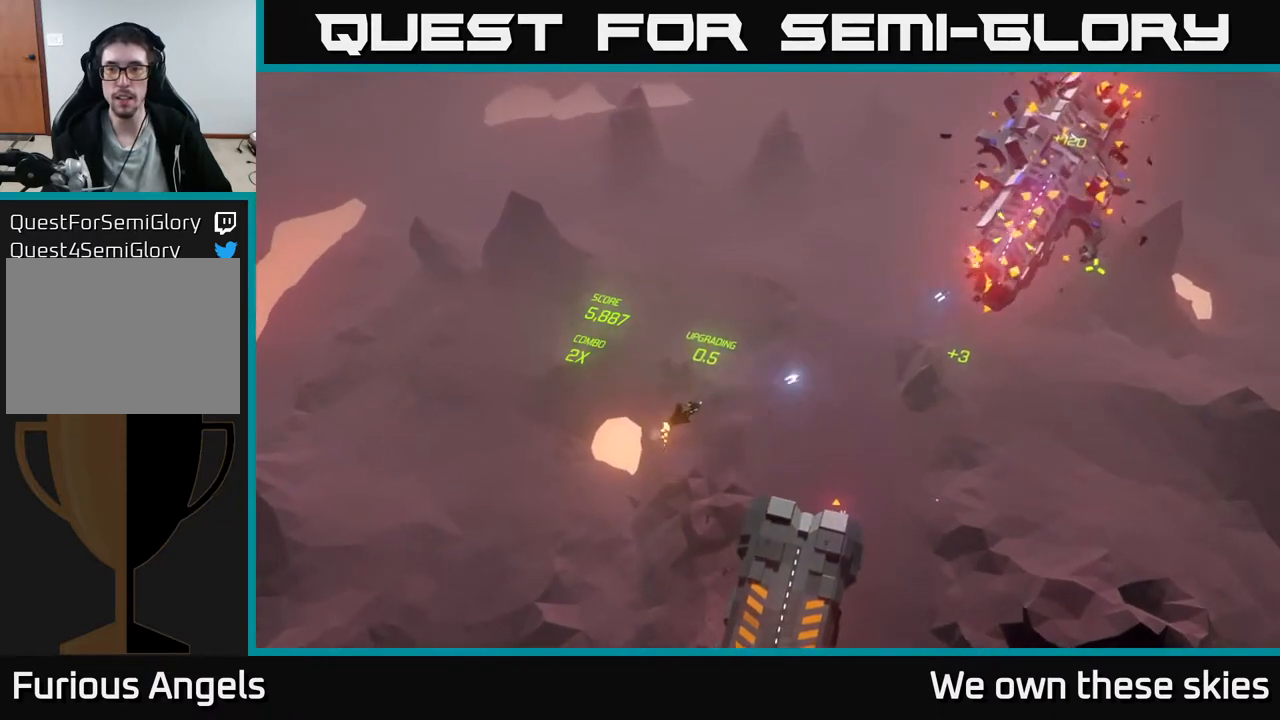
{"buttons": [], "left_stick": "down-right", "events": [[233, "left_stick", "down-right"]]}
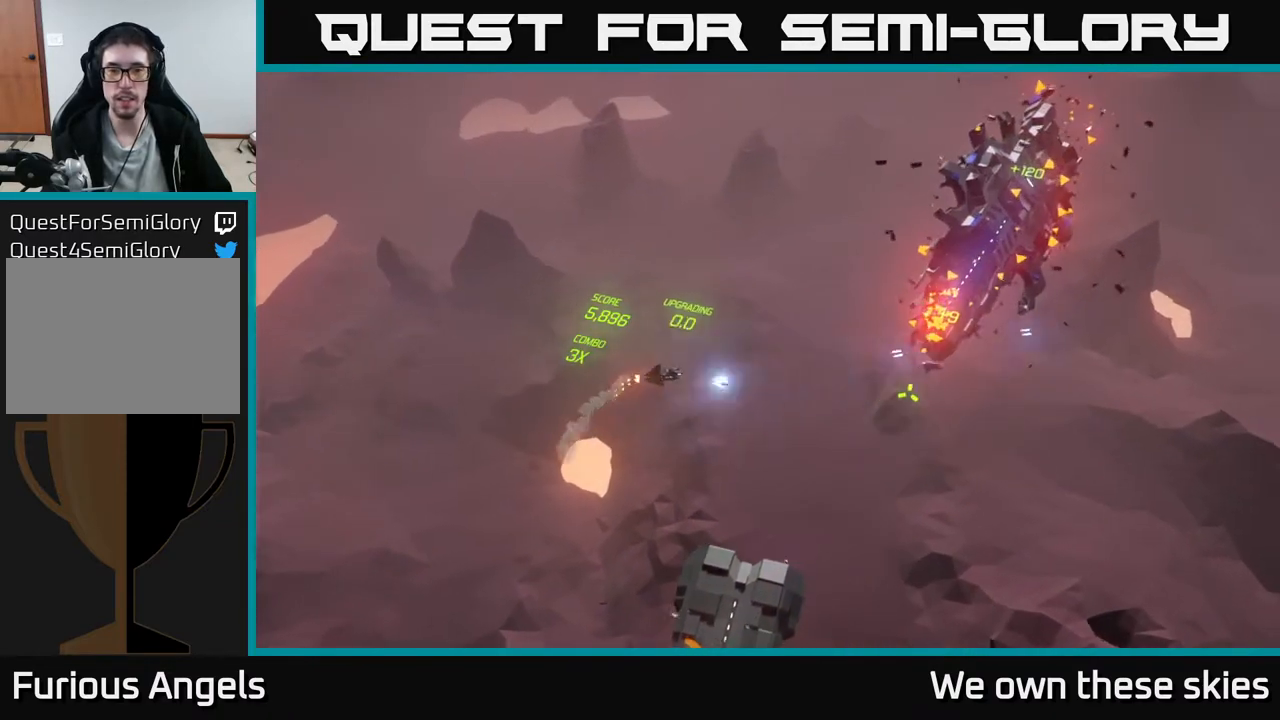
{"buttons": [], "left_stick": "down", "events": [[433, "left_stick", "down"]]}
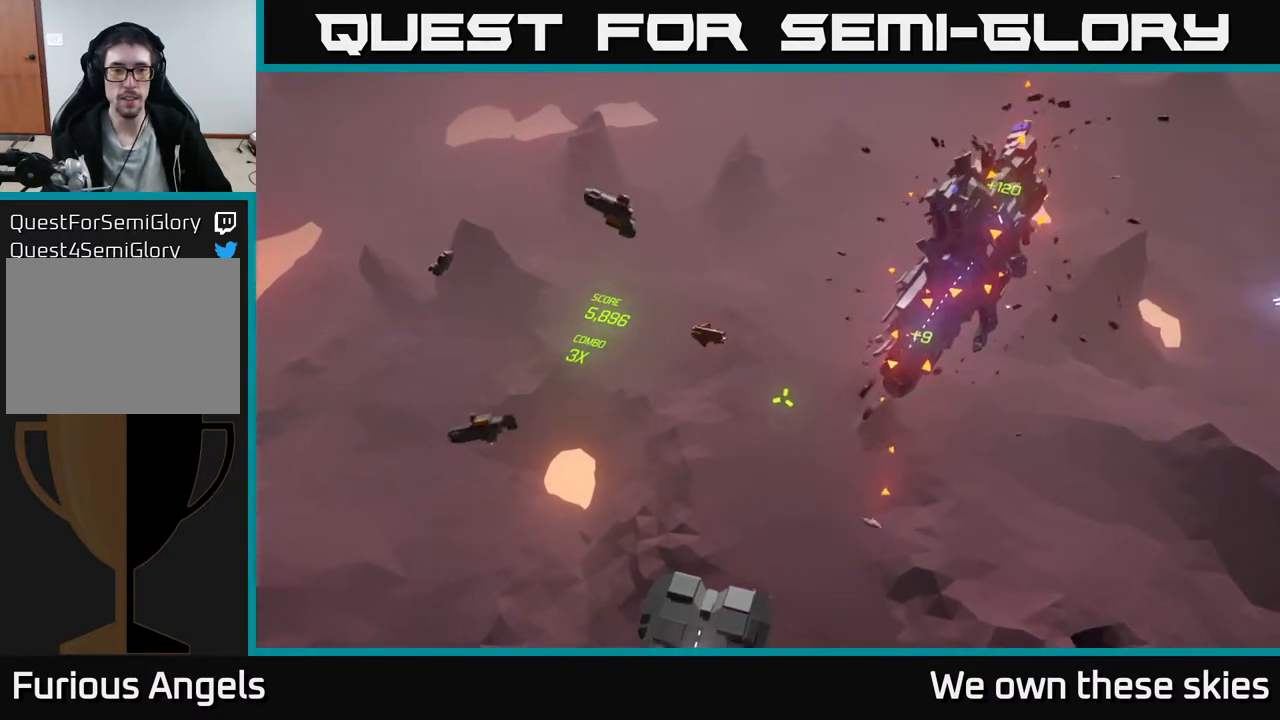
{"buttons": [], "left_stick": "down", "events": []}